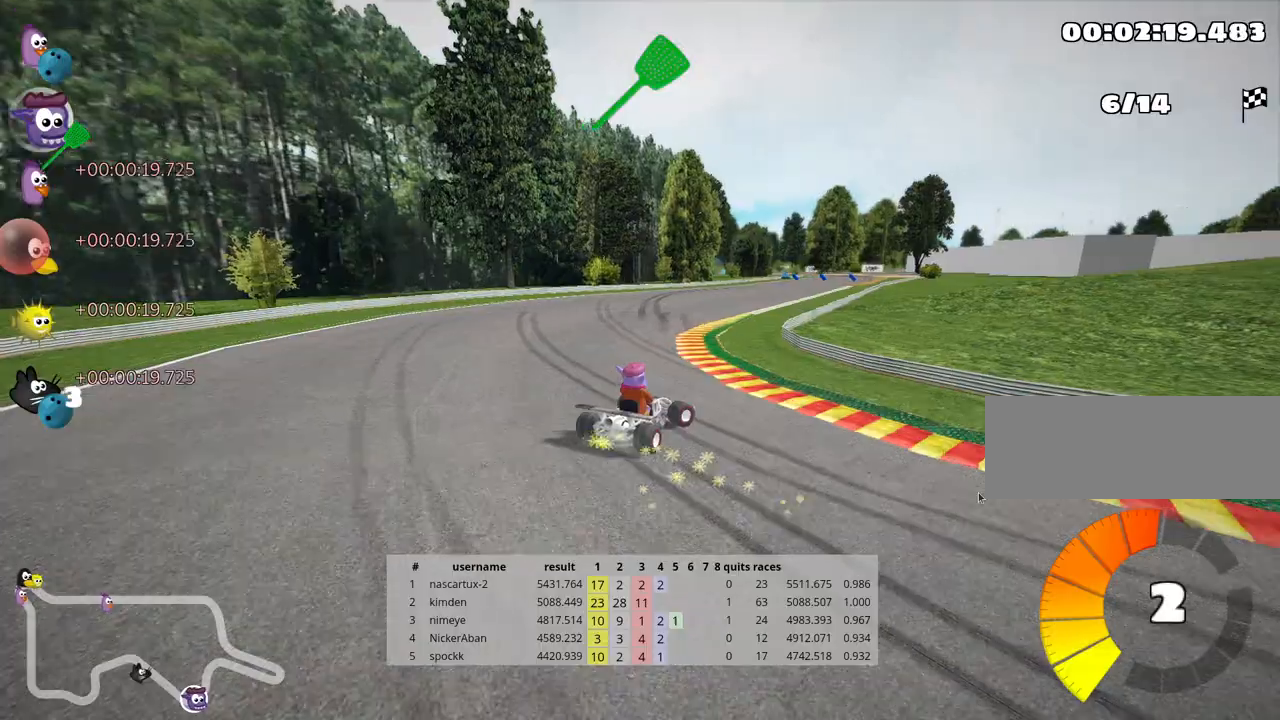
Gameplay with keyboard; each line is a JSON object with the keys held at the frame after it. "events" lists presses ("down") and releases ("up") of "down", "fire", "flag", "left", "look", "nitro", "right", "skid" and "up" between this image and that frame as [ms after this image, input, new state], when the widget could be followed in between. No other keys are recorded. Mouse input is not recorded. Key names are as the overlay labels them; some are game actions (e.g. jump) rather than physical keys.
{"keys": ["up"], "events": [[17, "skid", "up"], [83, "nitro", "down"], [150, "right", "up"], [250, "nitro", "up"]]}
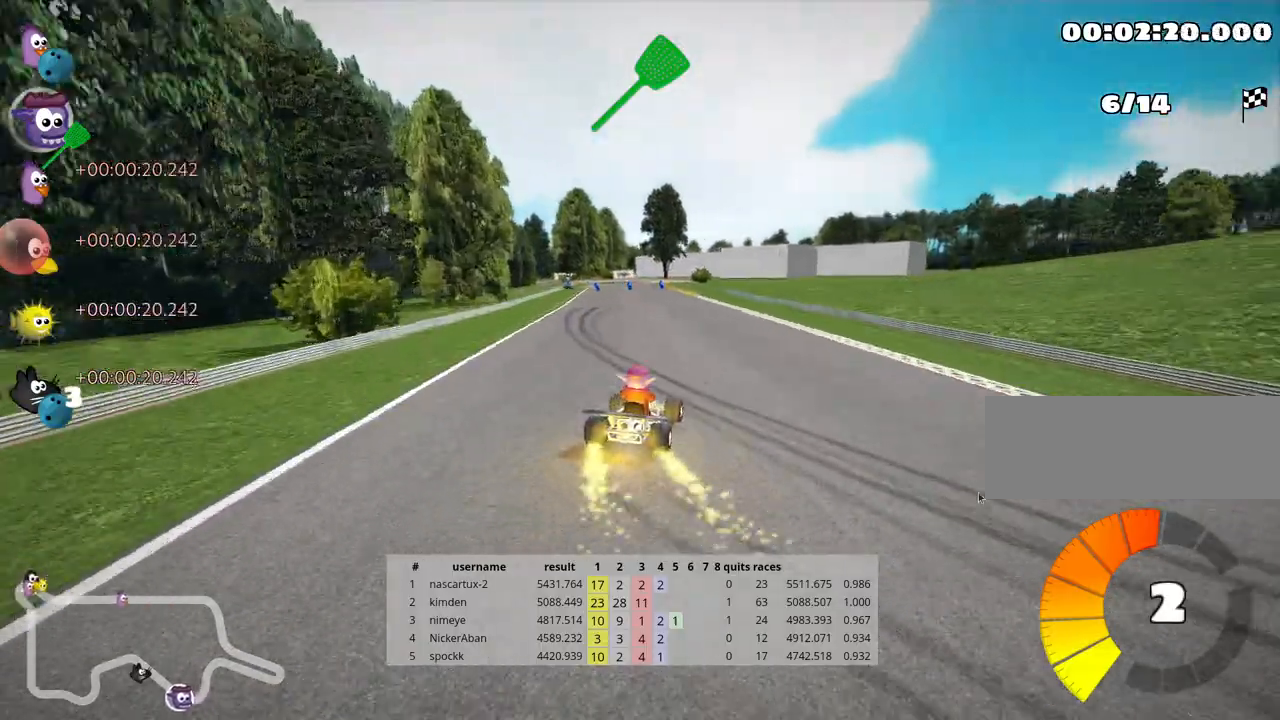
{"keys": ["up"], "events": [[117, "left", "down"], [383, "left", "up"]]}
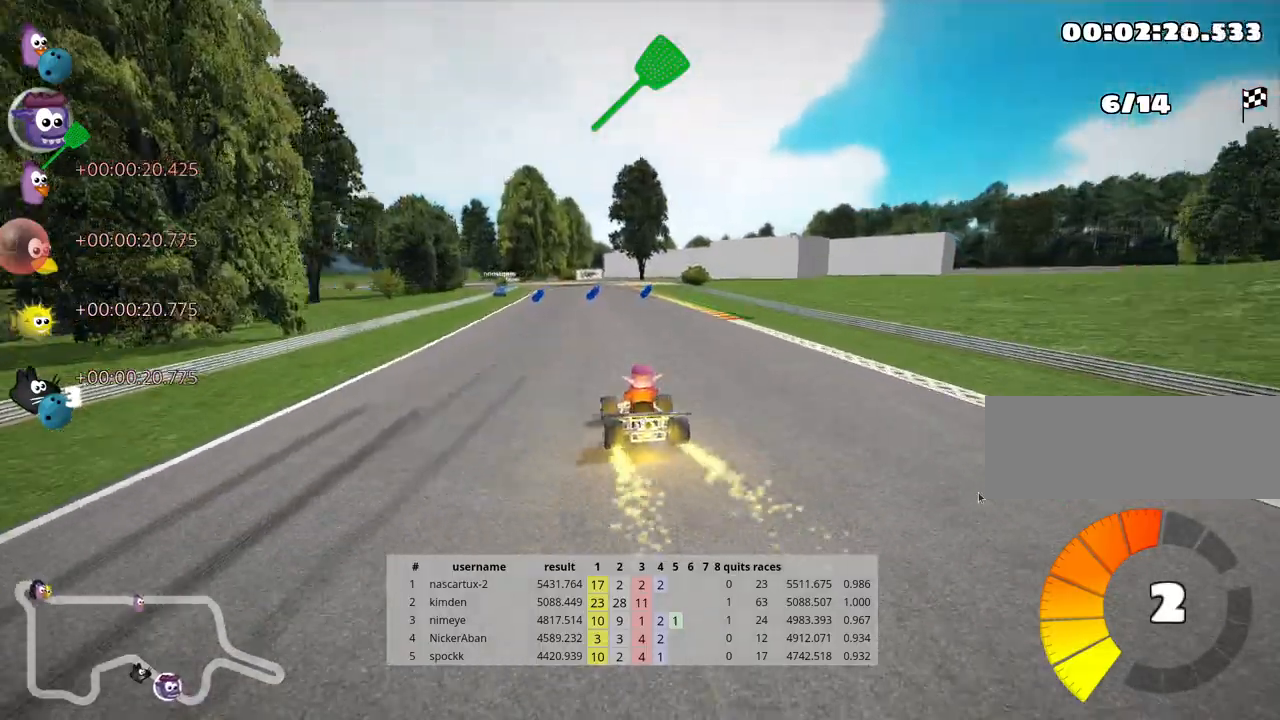
{"keys": ["skid", "up"], "events": [[283, "right", "down"], [450, "right", "up"], [500, "skid", "down"]]}
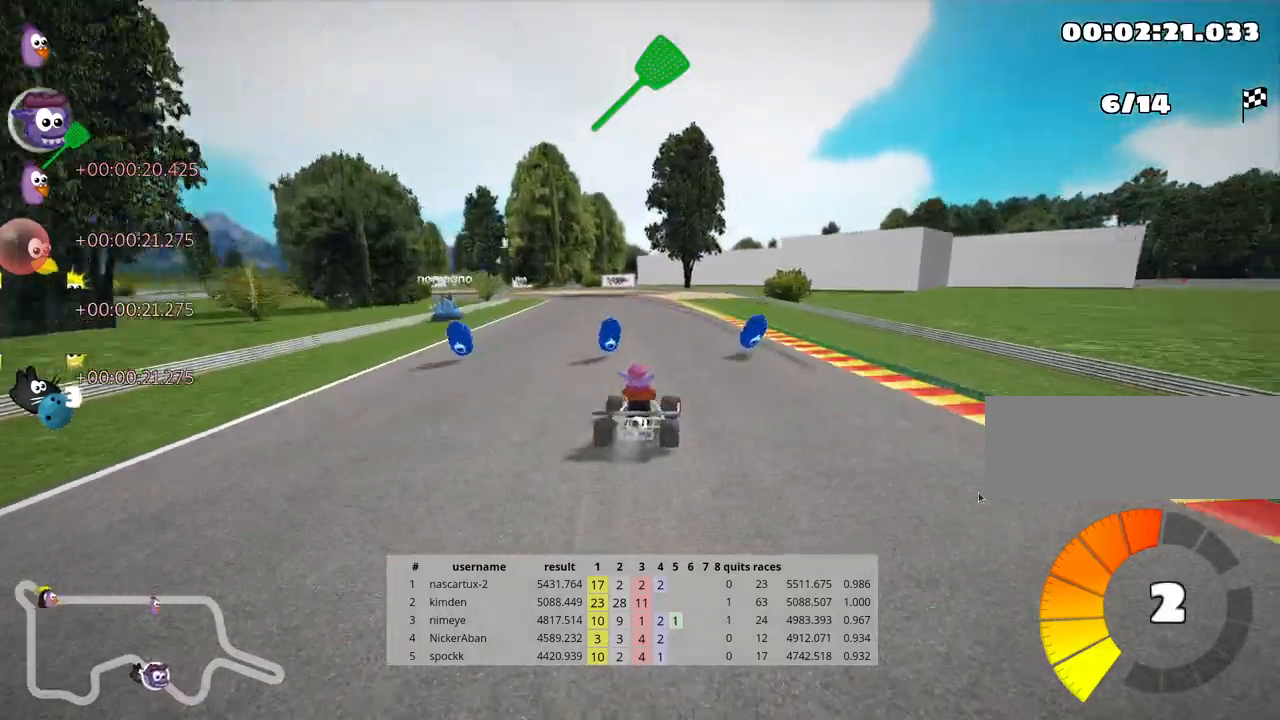
{"keys": ["skid", "up"], "events": [[17, "left", "down"], [200, "left", "up"], [250, "right", "down"], [483, "right", "up"]]}
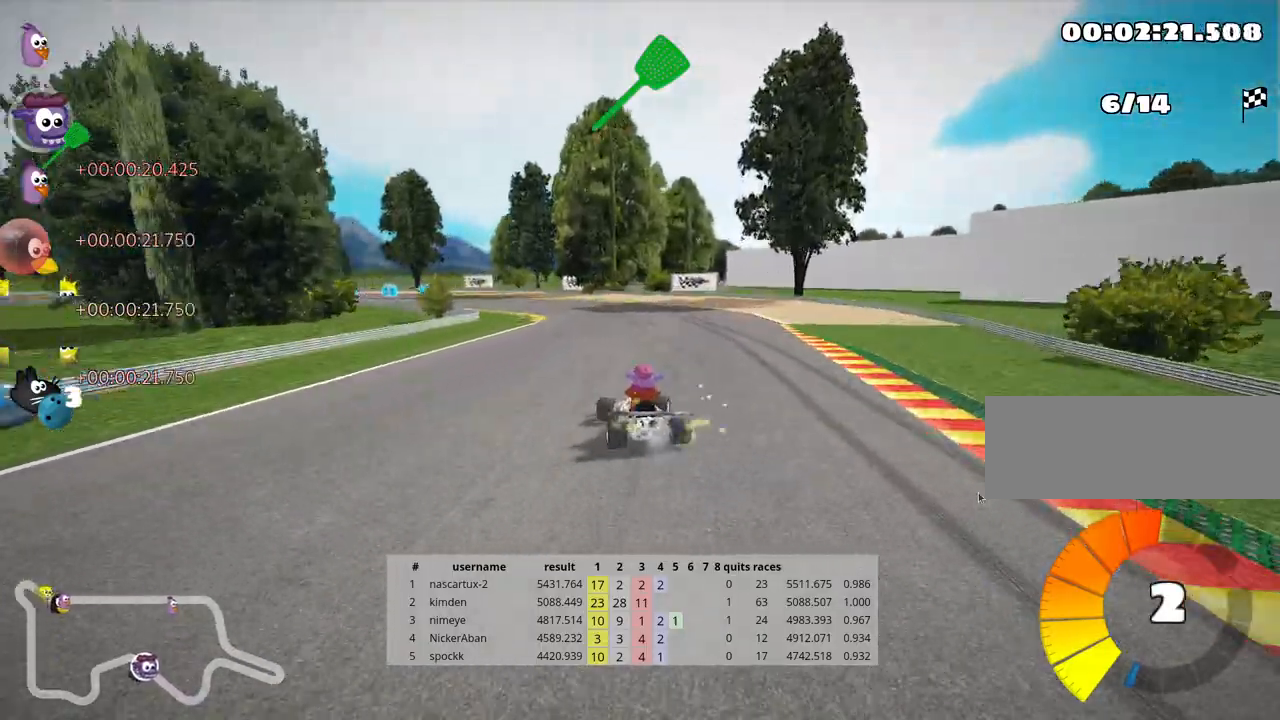
{"keys": ["skid", "up"], "events": [[17, "left", "down"], [467, "left", "up"]]}
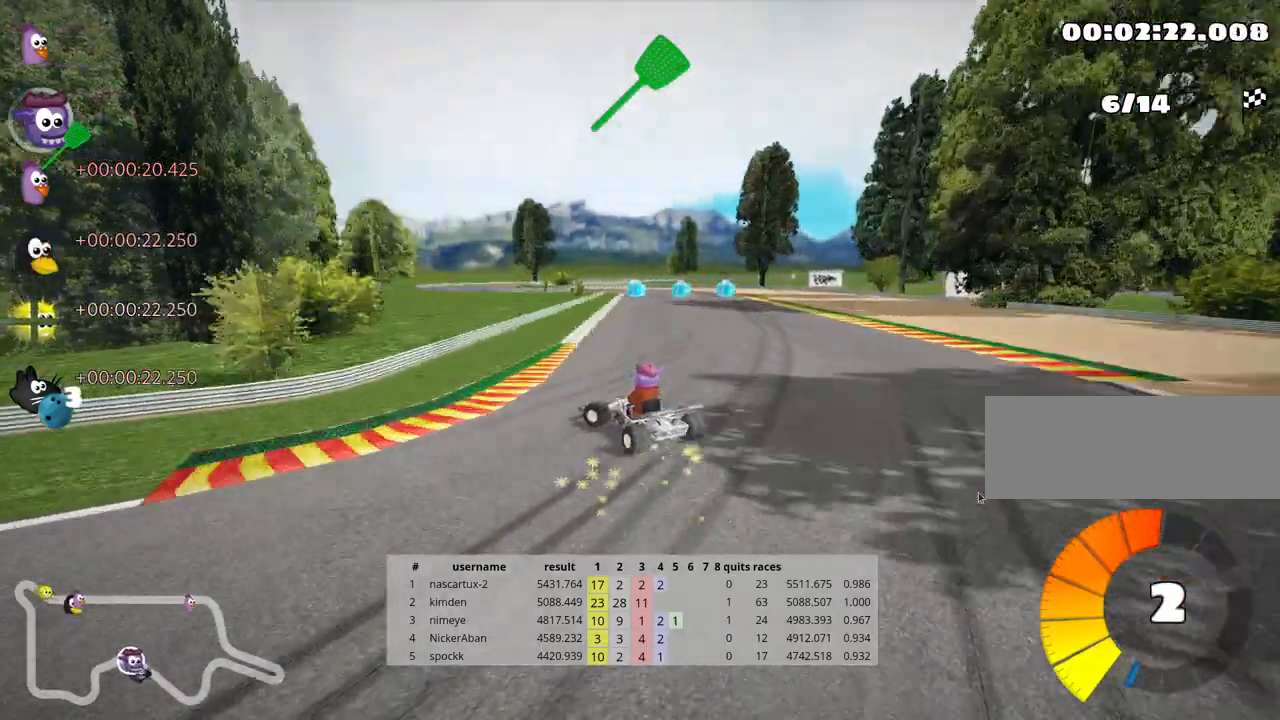
{"keys": ["skid", "up"], "events": [[183, "right", "down"], [433, "right", "up"]]}
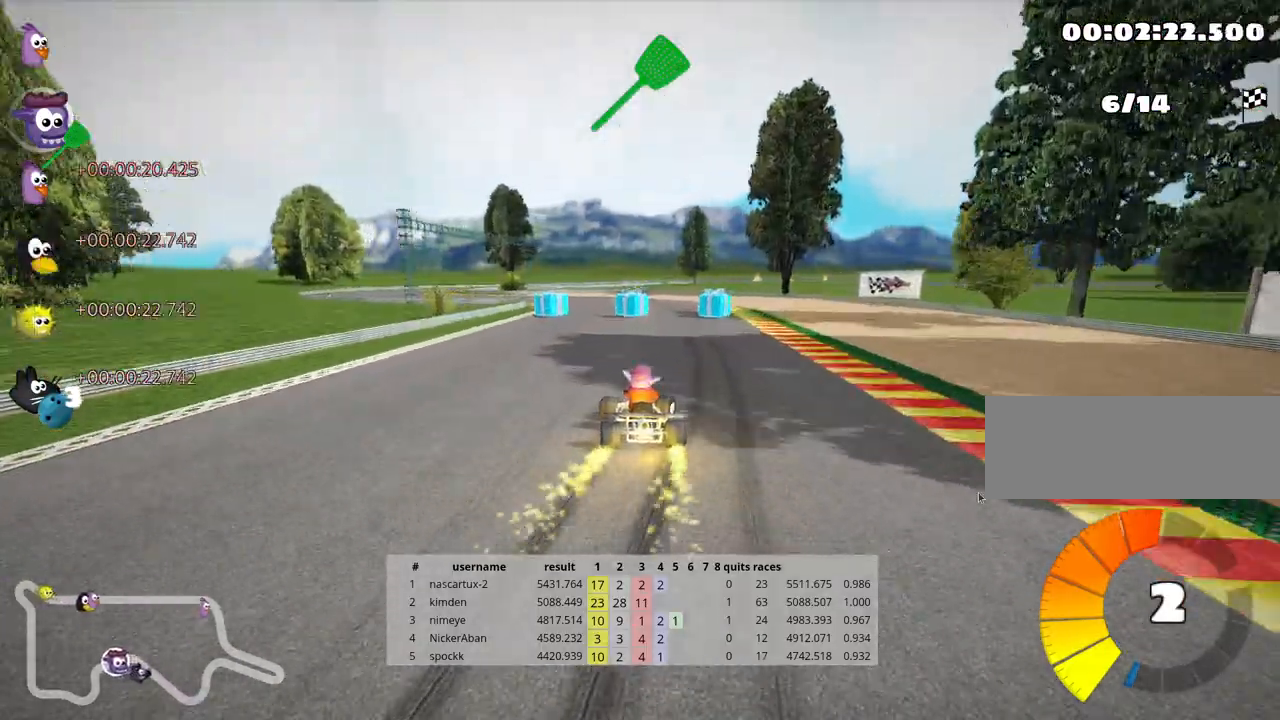
{"keys": ["up"], "events": [[67, "skid", "up"], [83, "left", "down"], [200, "fire", "down"], [317, "fire", "up"], [417, "left", "up"]]}
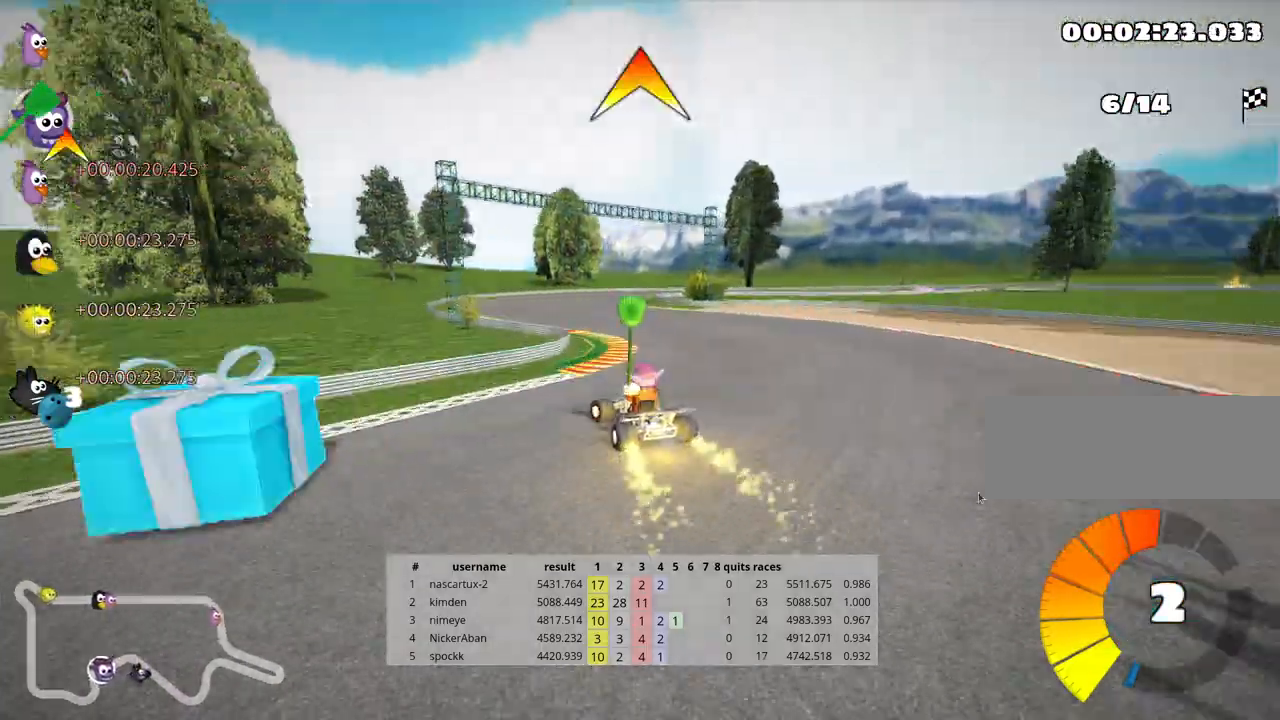
{"keys": ["right", "skid", "up"], "events": [[267, "right", "down"], [267, "skid", "down"]]}
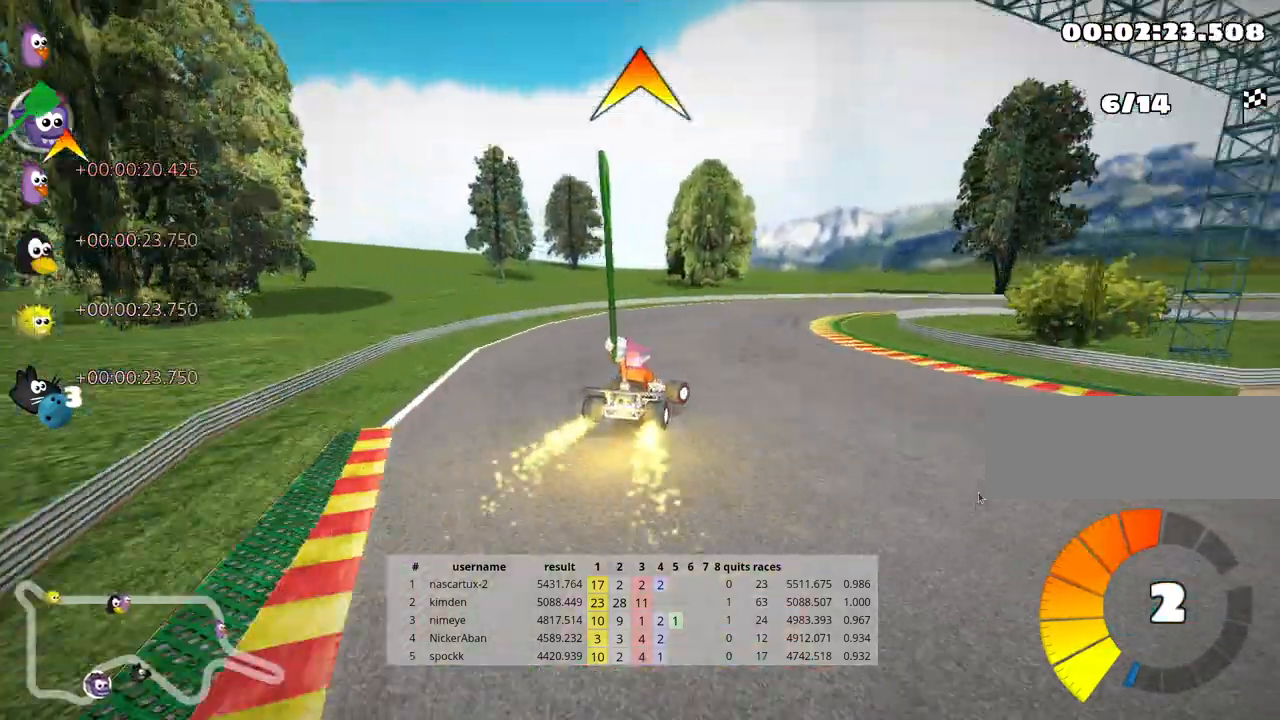
{"keys": ["right", "skid", "up"], "events": []}
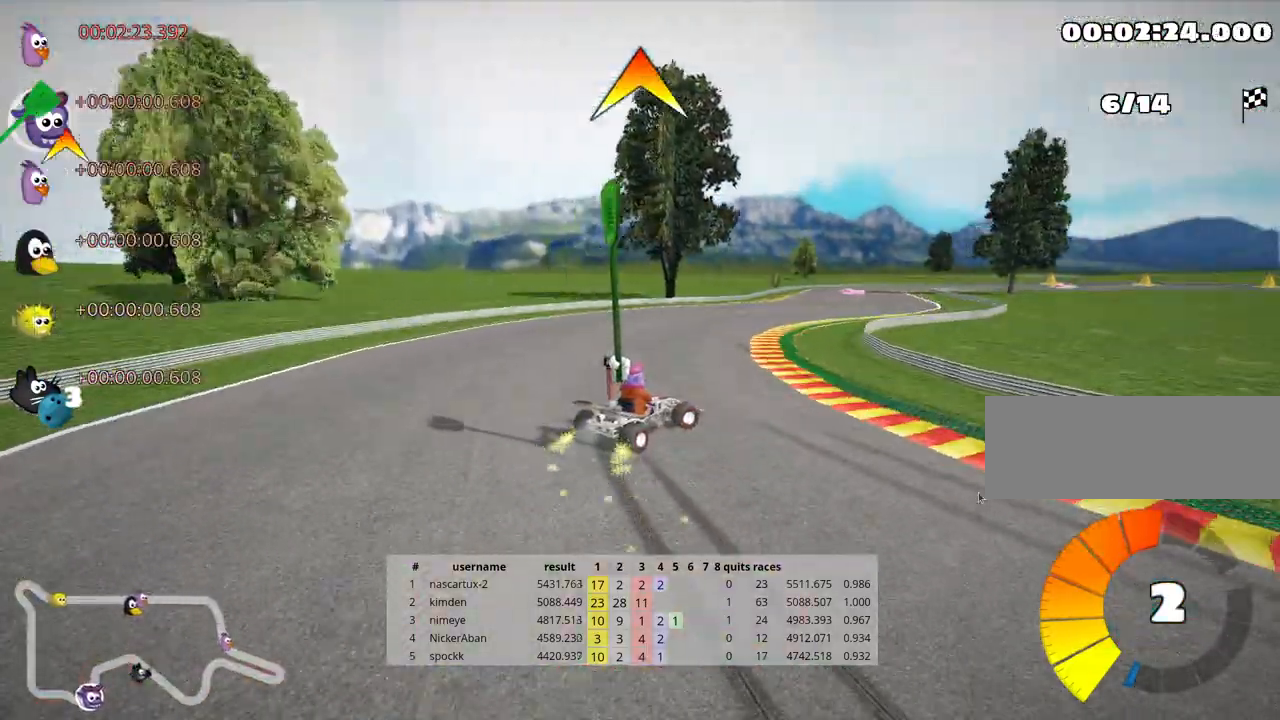
{"keys": ["right", "skid", "up"], "events": []}
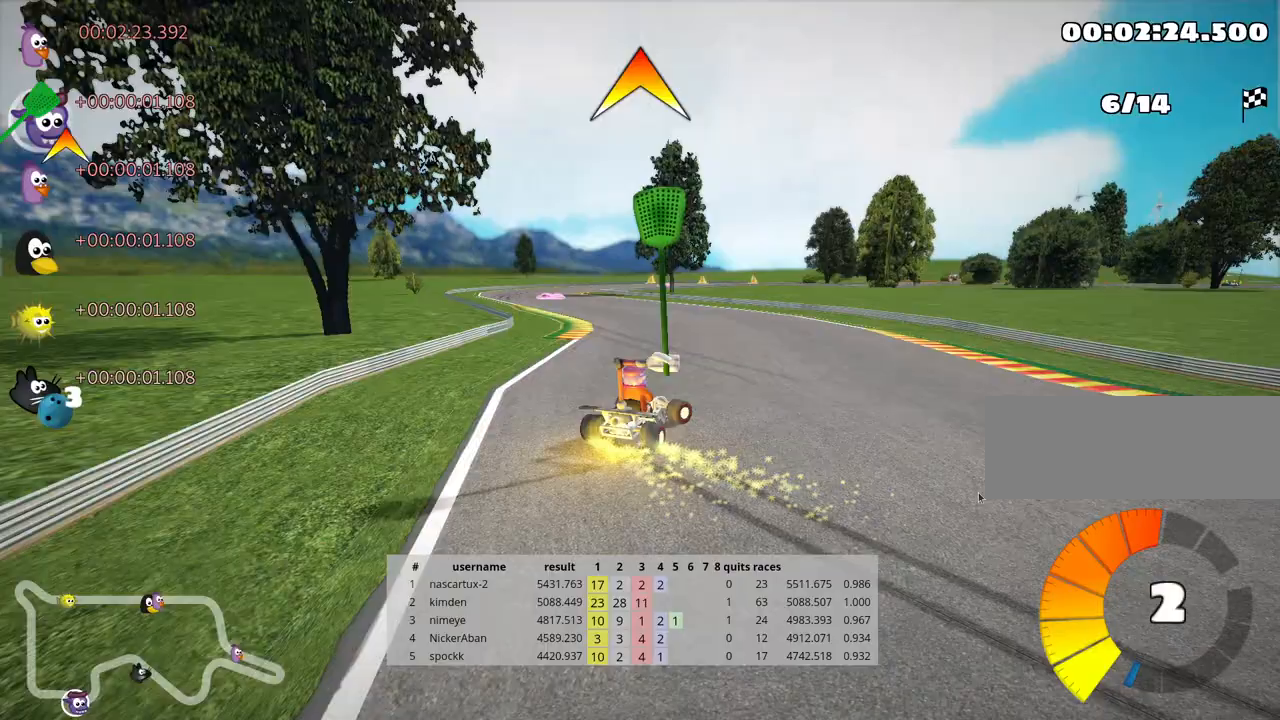
{"keys": ["left", "skid", "up"], "events": [[17, "left", "down"], [67, "right", "up"]]}
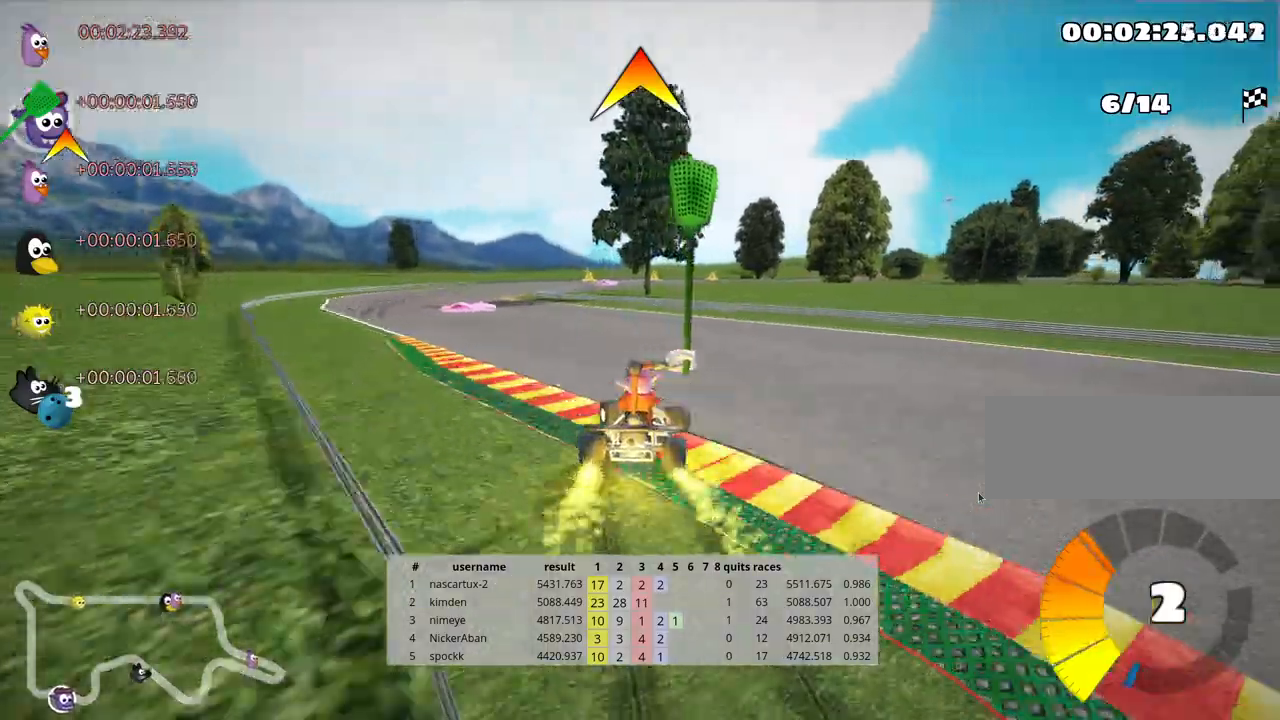
{"keys": ["left", "up"], "events": [[200, "skid", "up"]]}
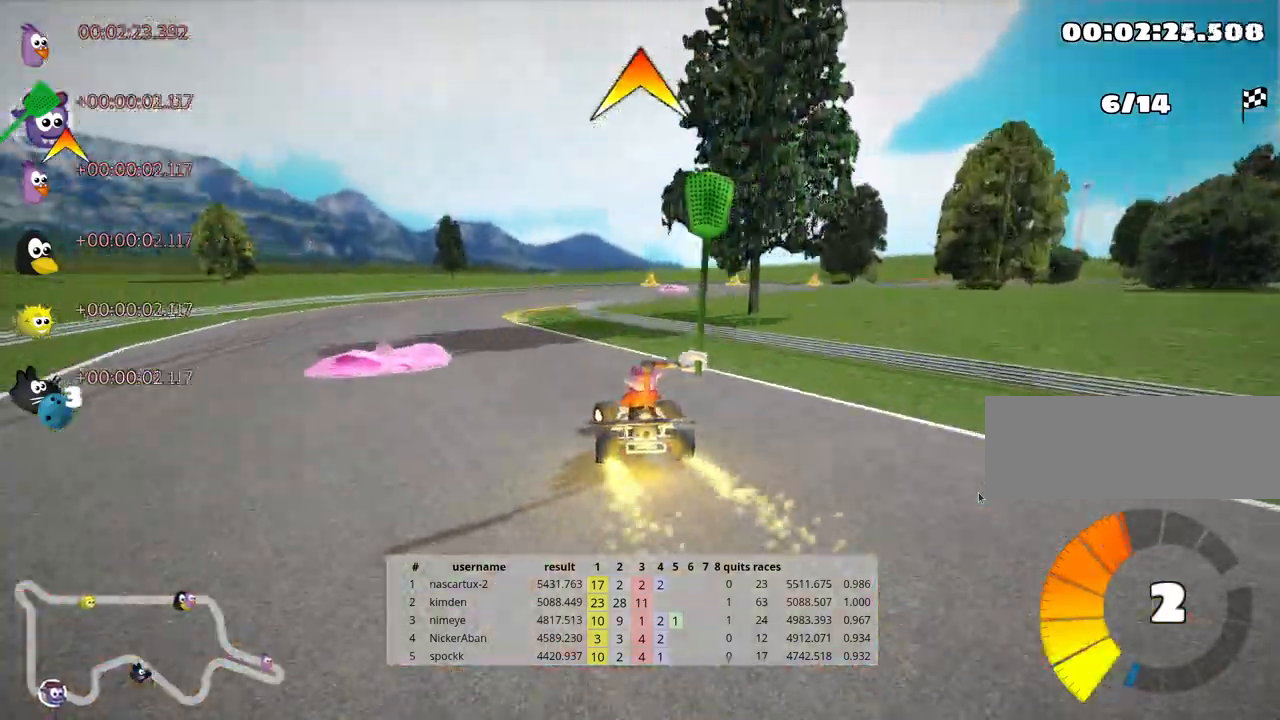
{"keys": ["right", "skid", "up"], "events": [[100, "left", "up"], [150, "skid", "down"], [183, "right", "down"]]}
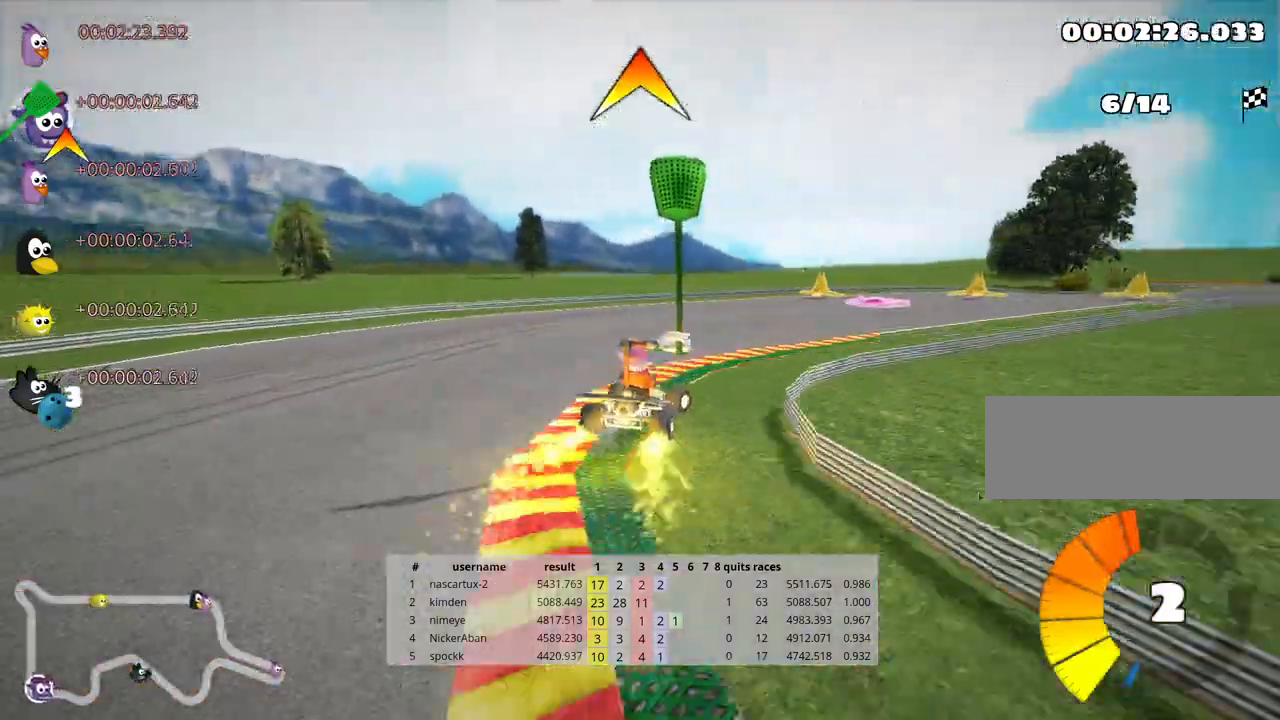
{"keys": ["right", "skid", "up"], "events": [[133, "right", "up"], [183, "left", "down"], [417, "right", "down"], [467, "left", "up"]]}
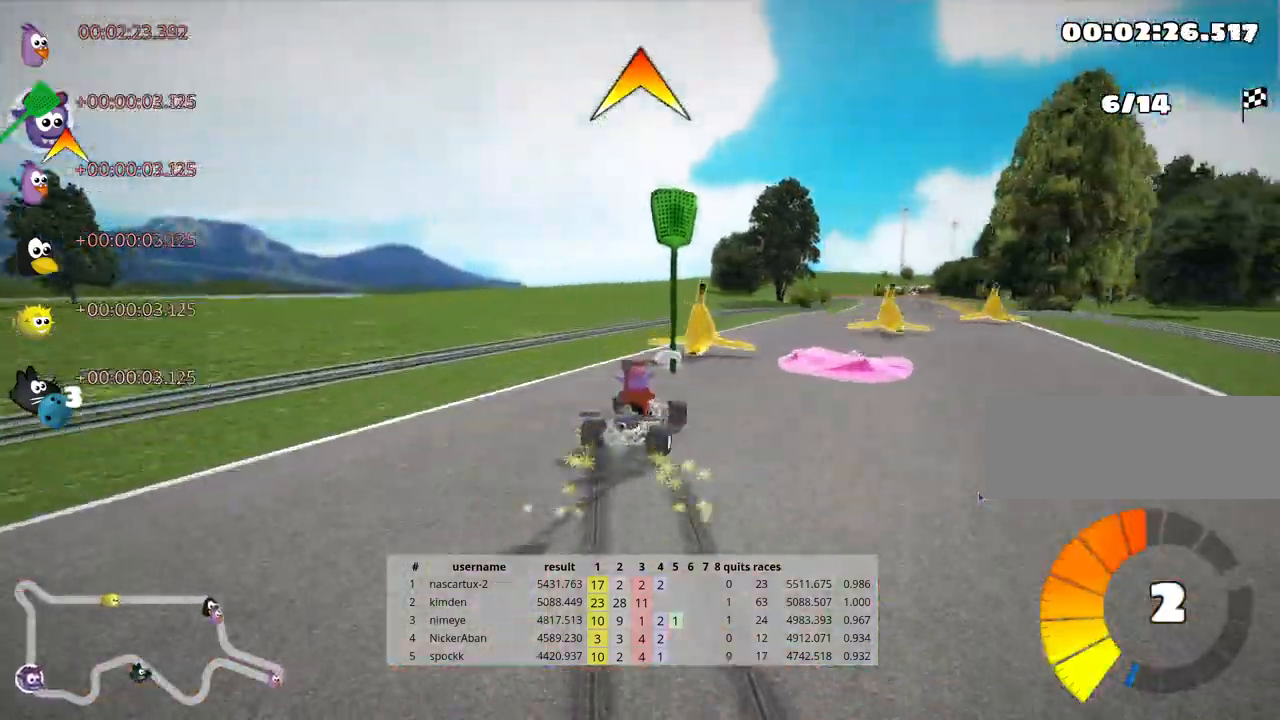
{"keys": ["up"], "events": [[17, "fire", "down"], [50, "skid", "up"], [250, "fire", "up"], [317, "right", "up"]]}
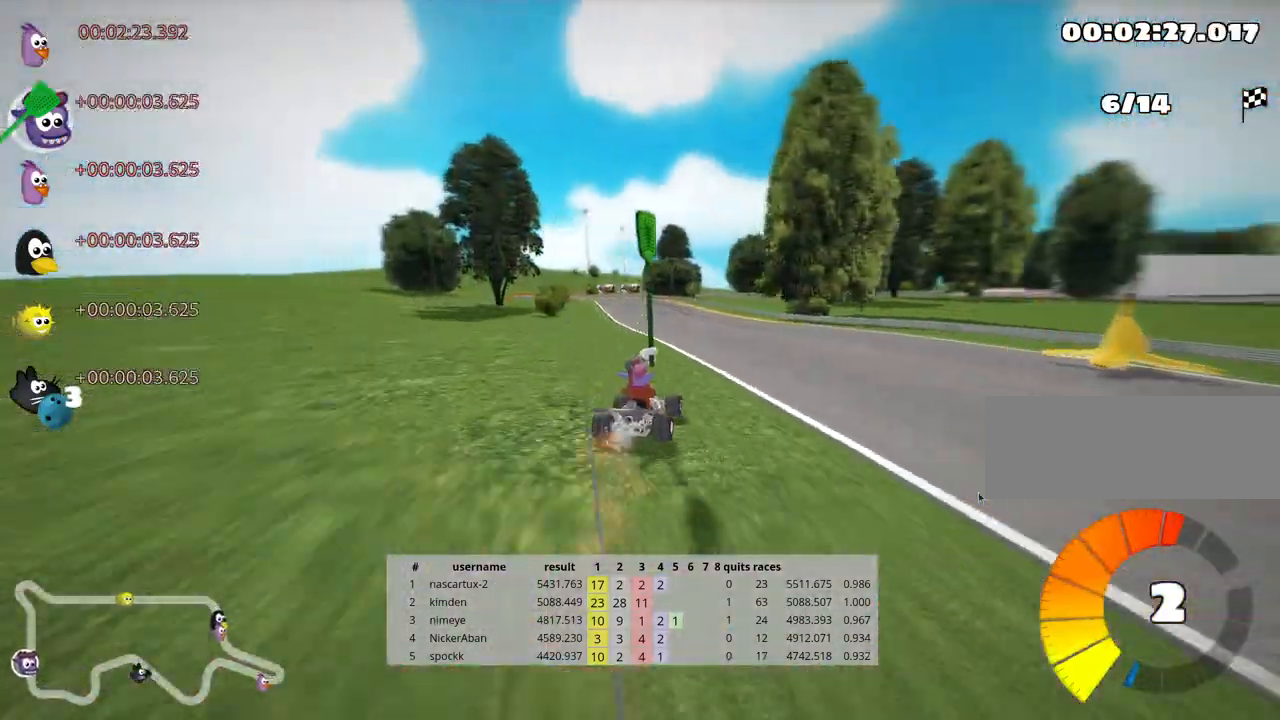
{"keys": ["up"], "events": [[33, "left", "down"], [167, "skid", "down"], [300, "left", "up"], [317, "skid", "up"]]}
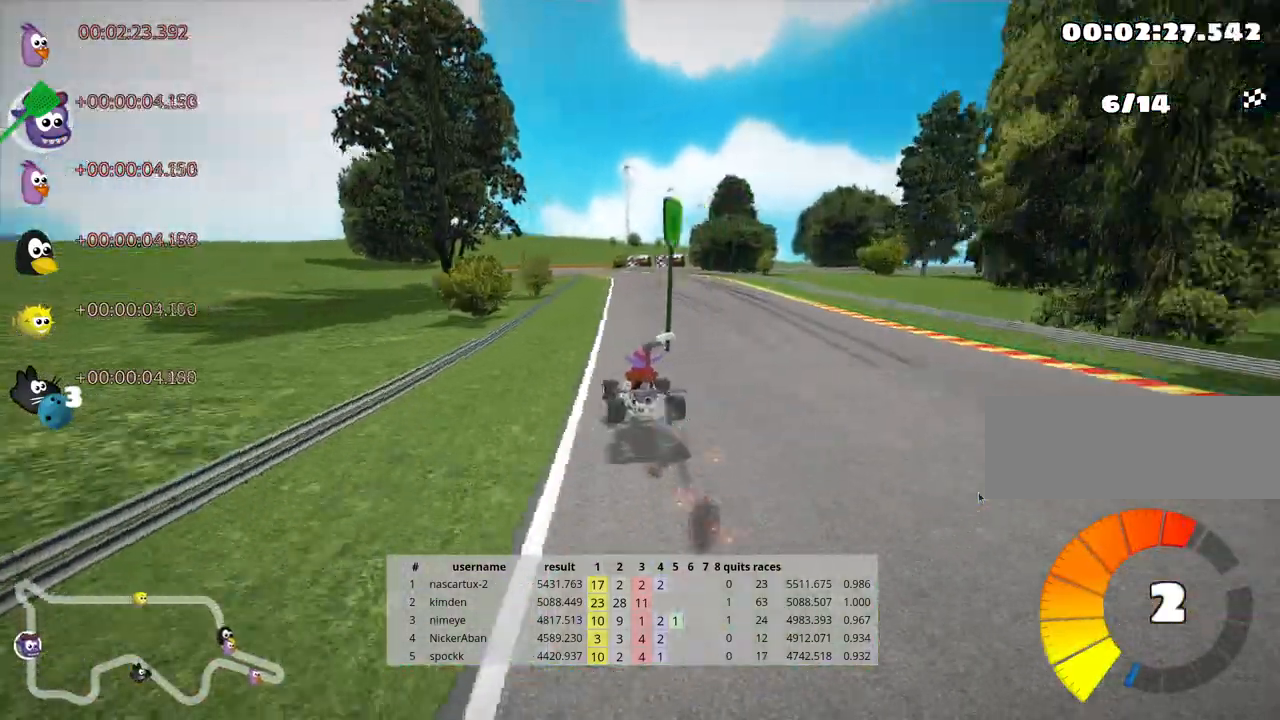
{"keys": ["left", "up"], "events": [[83, "right", "down"], [267, "right", "up"], [417, "left", "down"]]}
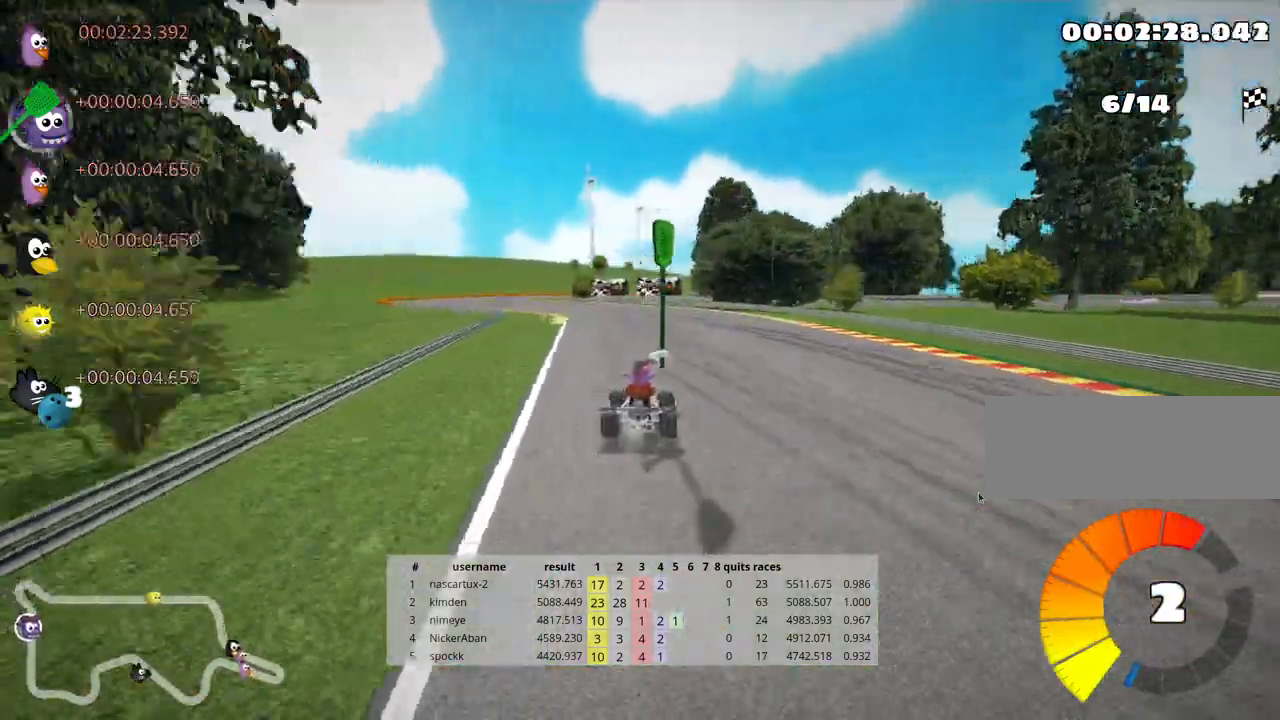
{"keys": ["right", "skid"], "events": [[317, "up", "up"], [367, "left", "up"], [417, "skid", "down"], [450, "right", "down"]]}
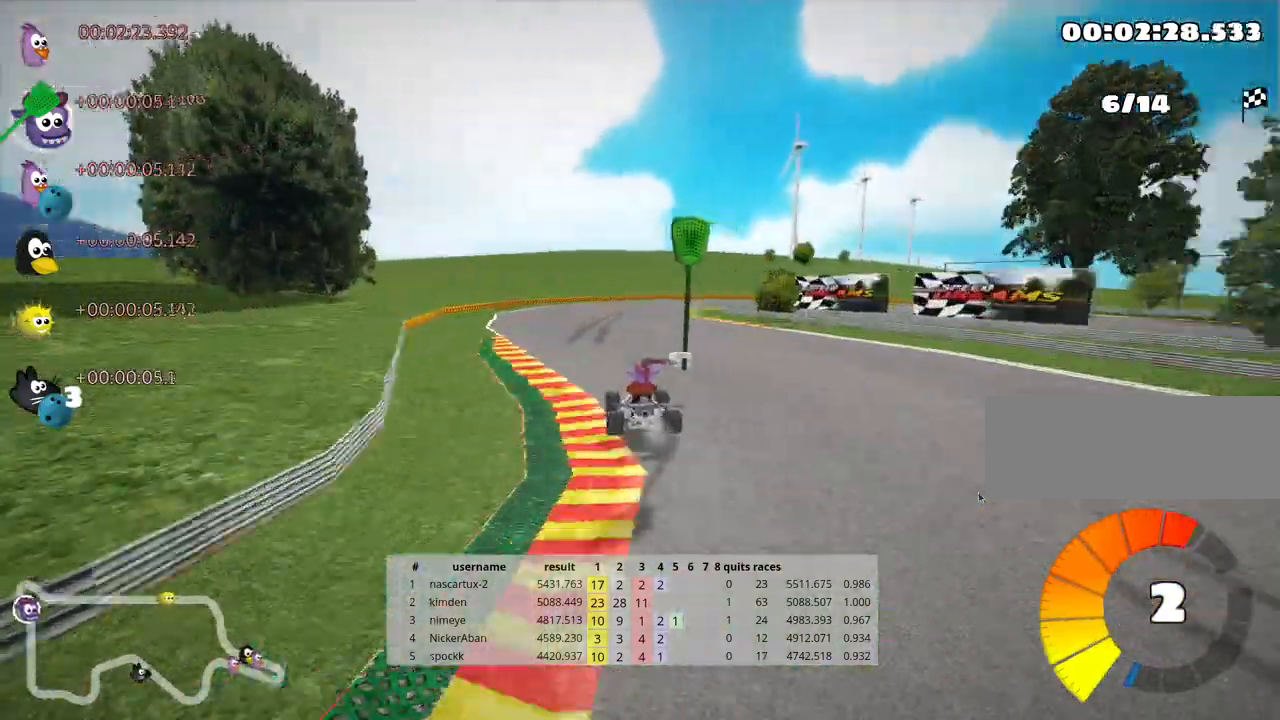
{"keys": ["right"], "events": [[383, "skid", "up"]]}
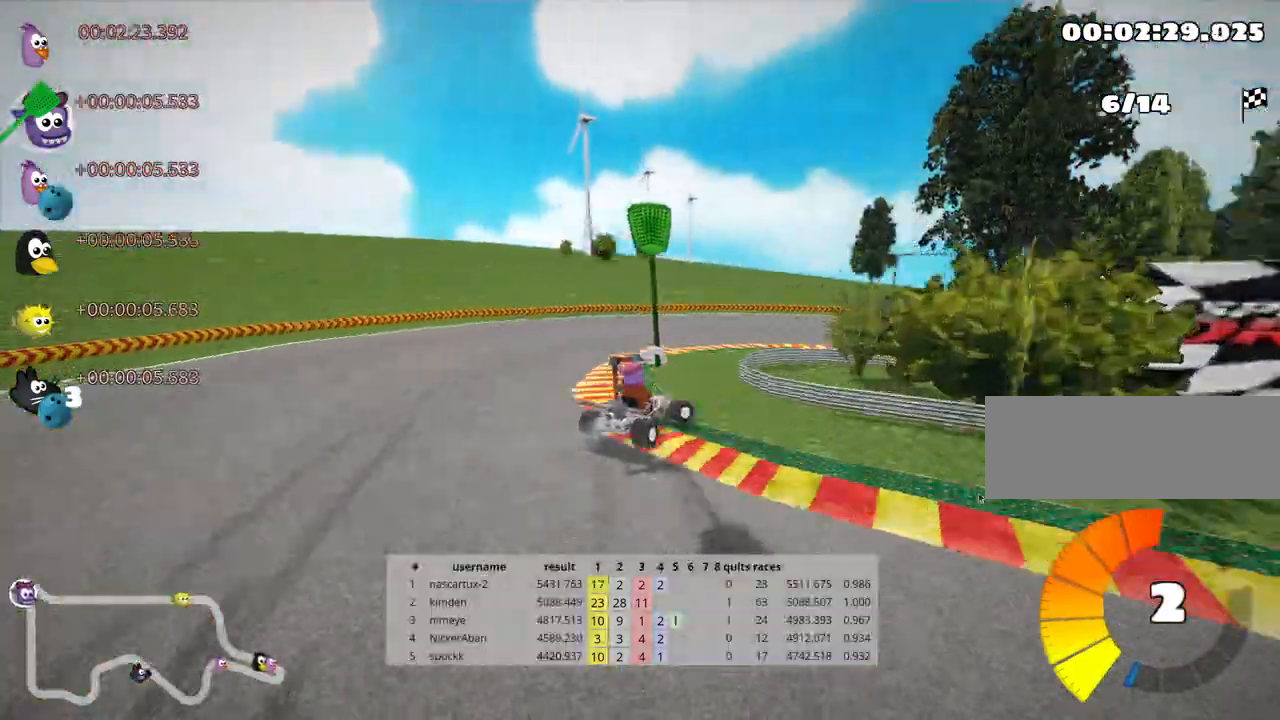
{"keys": ["right", "up"], "events": [[133, "up", "down"], [150, "skid", "down"], [483, "skid", "up"]]}
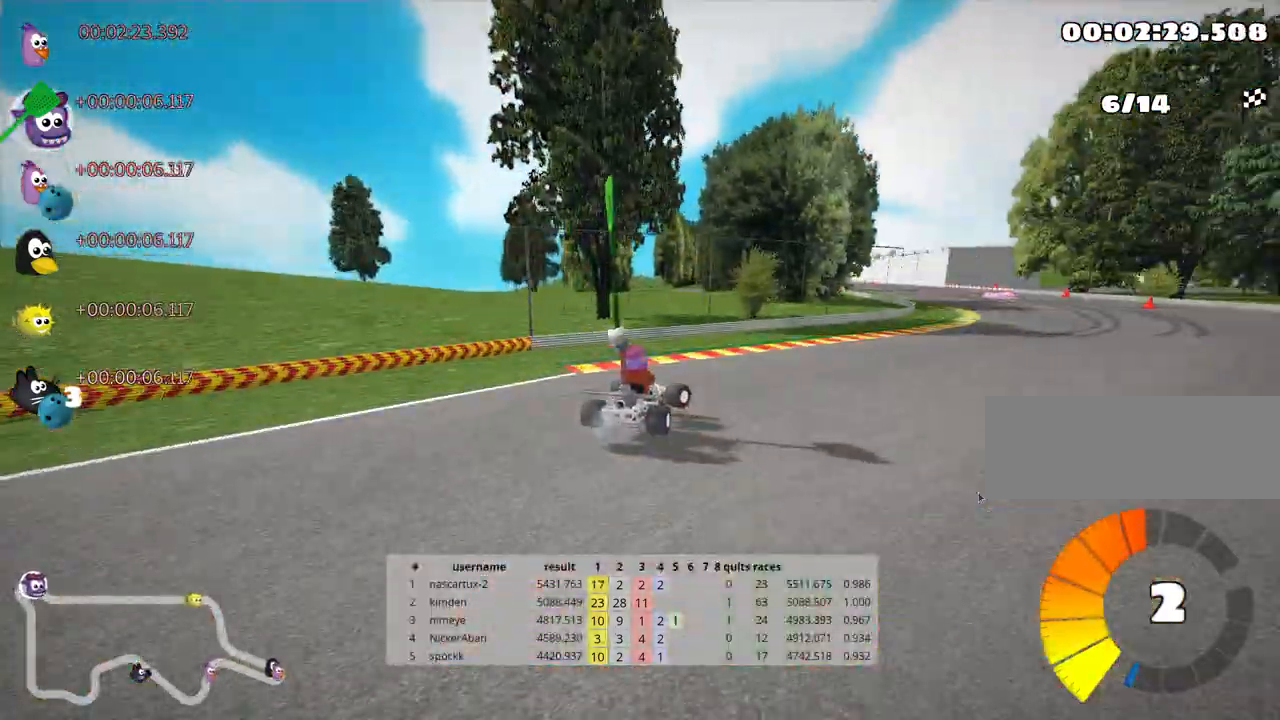
{"keys": ["left", "nitro", "skid", "up"], "events": [[350, "right", "up"], [383, "left", "down"], [400, "skid", "down"], [433, "nitro", "down"]]}
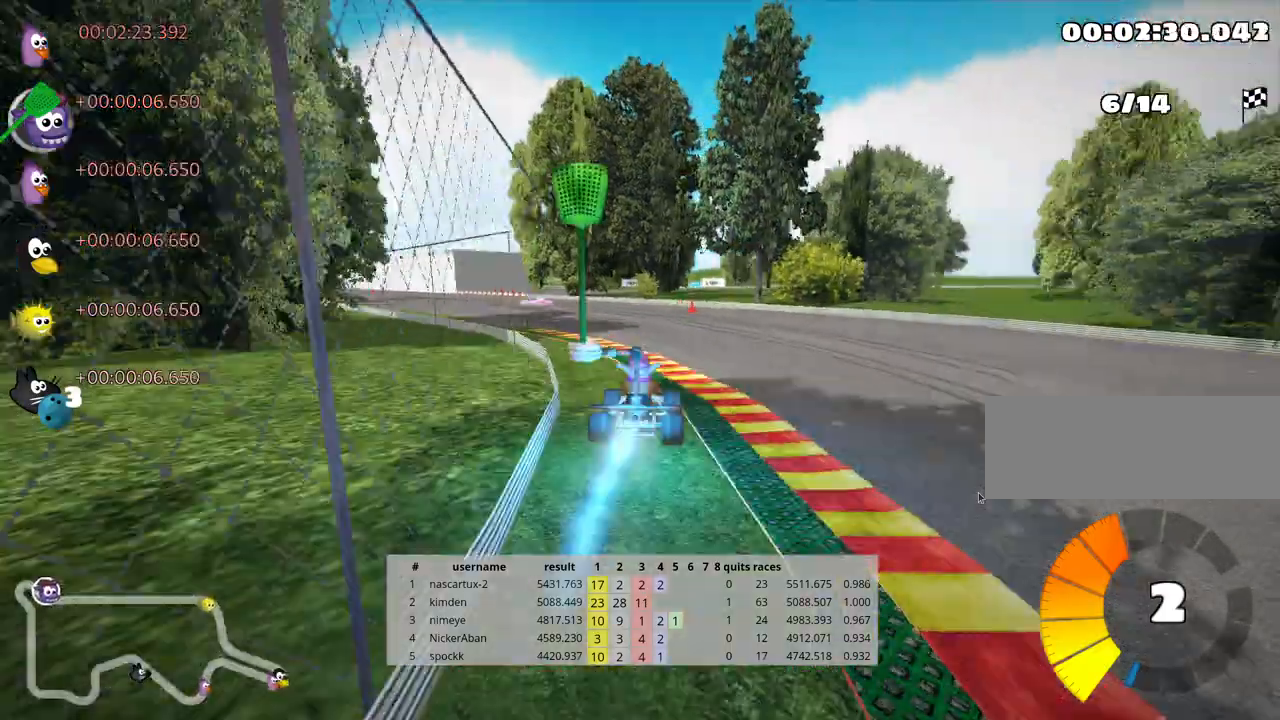
{"keys": ["left", "skid", "up"], "events": [[83, "nitro", "up"]]}
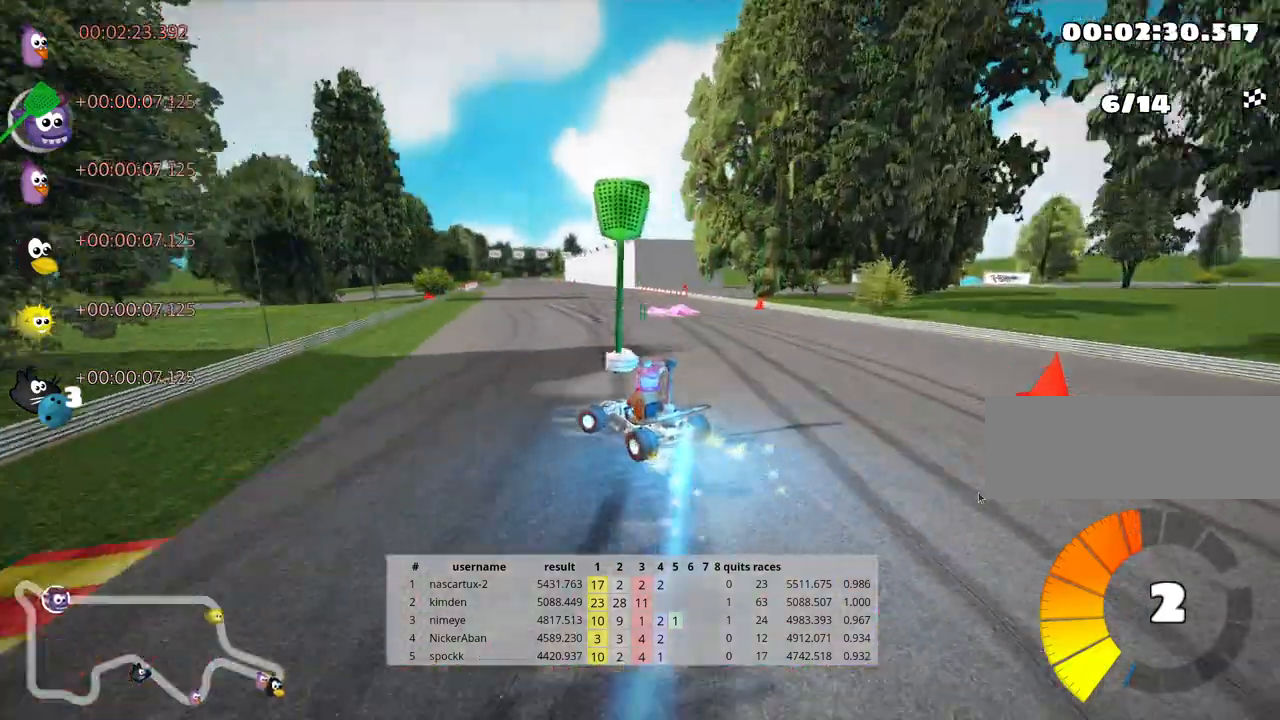
{"keys": ["right", "skid", "up"], "events": [[233, "right", "down"], [333, "left", "up"]]}
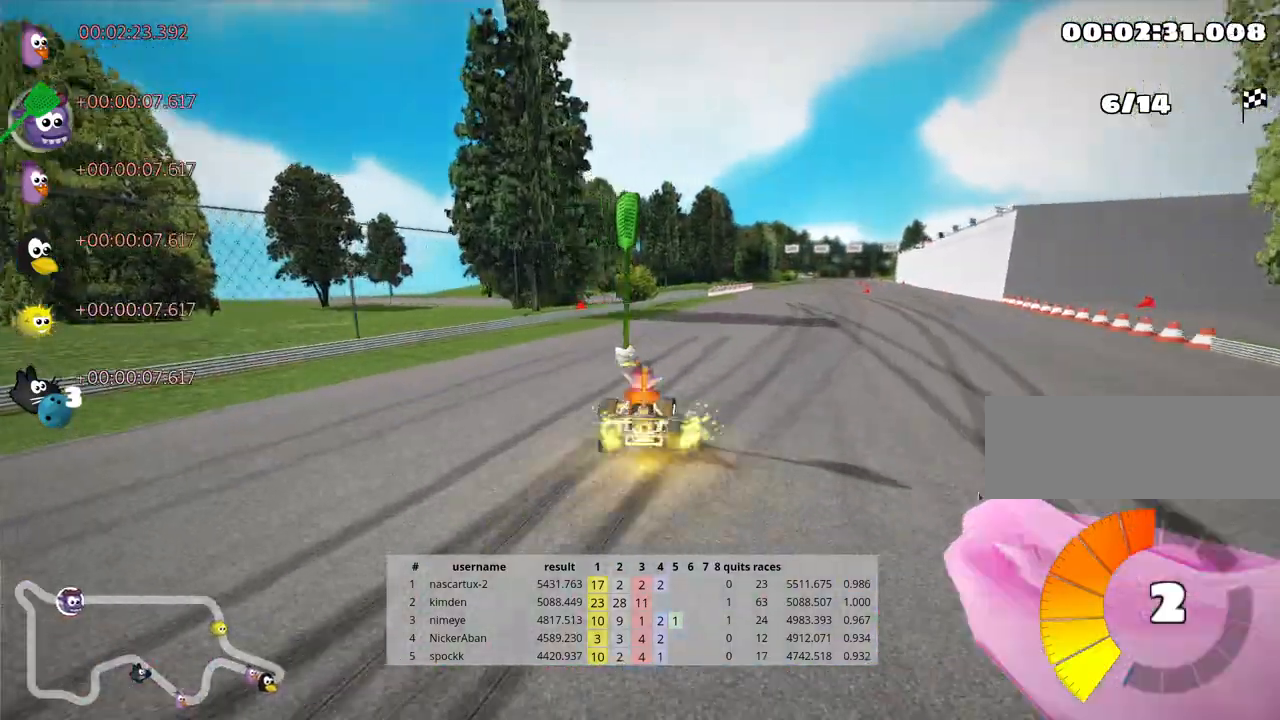
{"keys": ["nitro", "up"], "events": [[133, "skid", "up"], [283, "nitro", "down"], [433, "right", "up"]]}
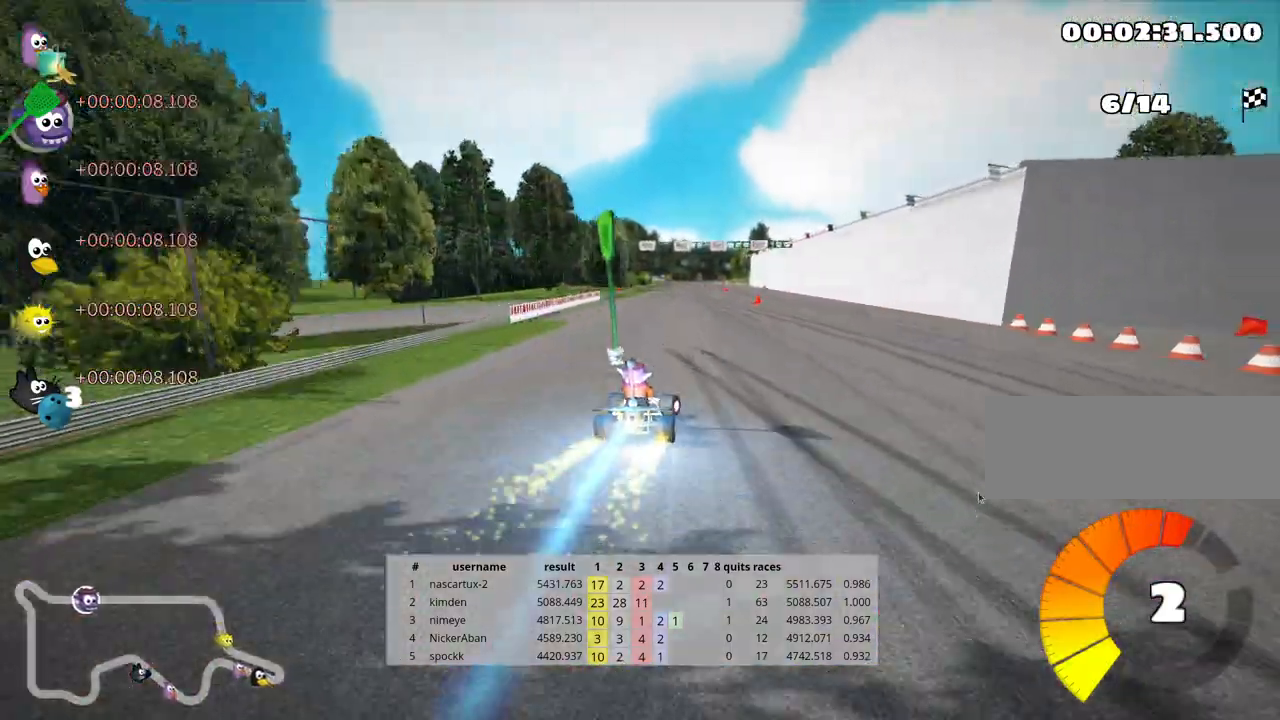
{"keys": ["up"], "events": [[17, "nitro", "up"]]}
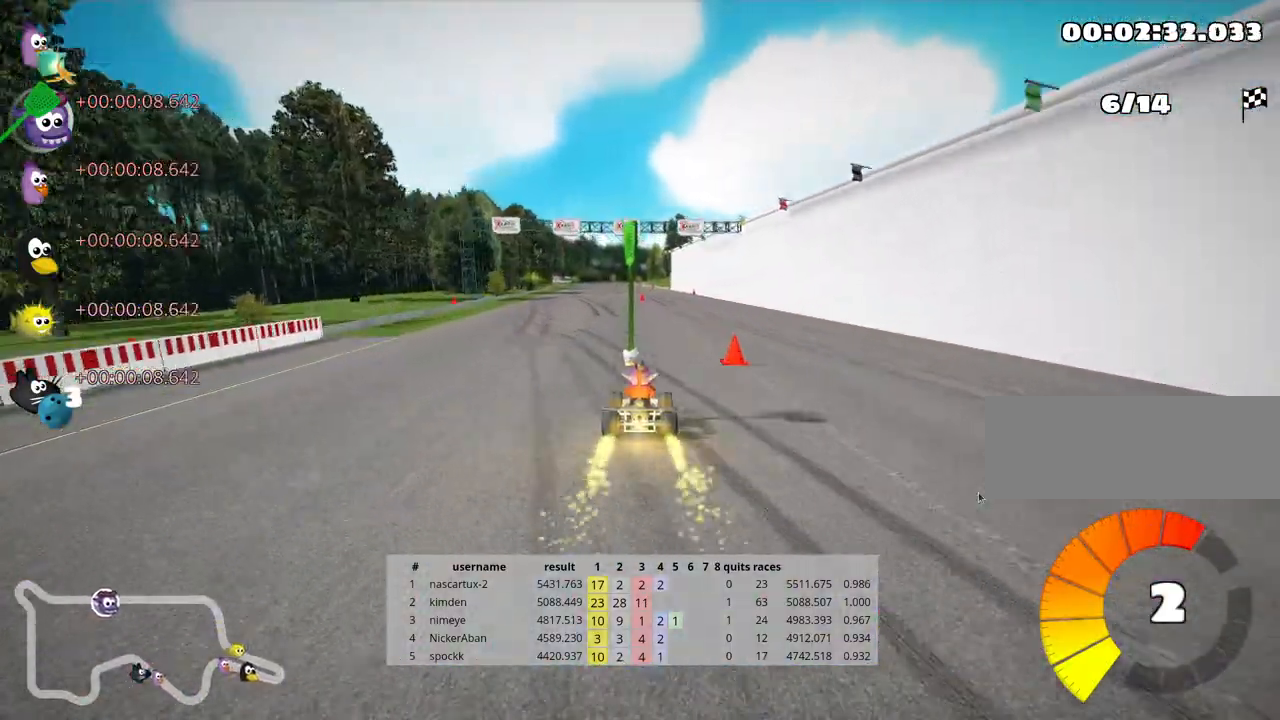
{"keys": ["skid", "up"], "events": [[150, "left", "down"], [467, "left", "up"], [483, "skid", "down"]]}
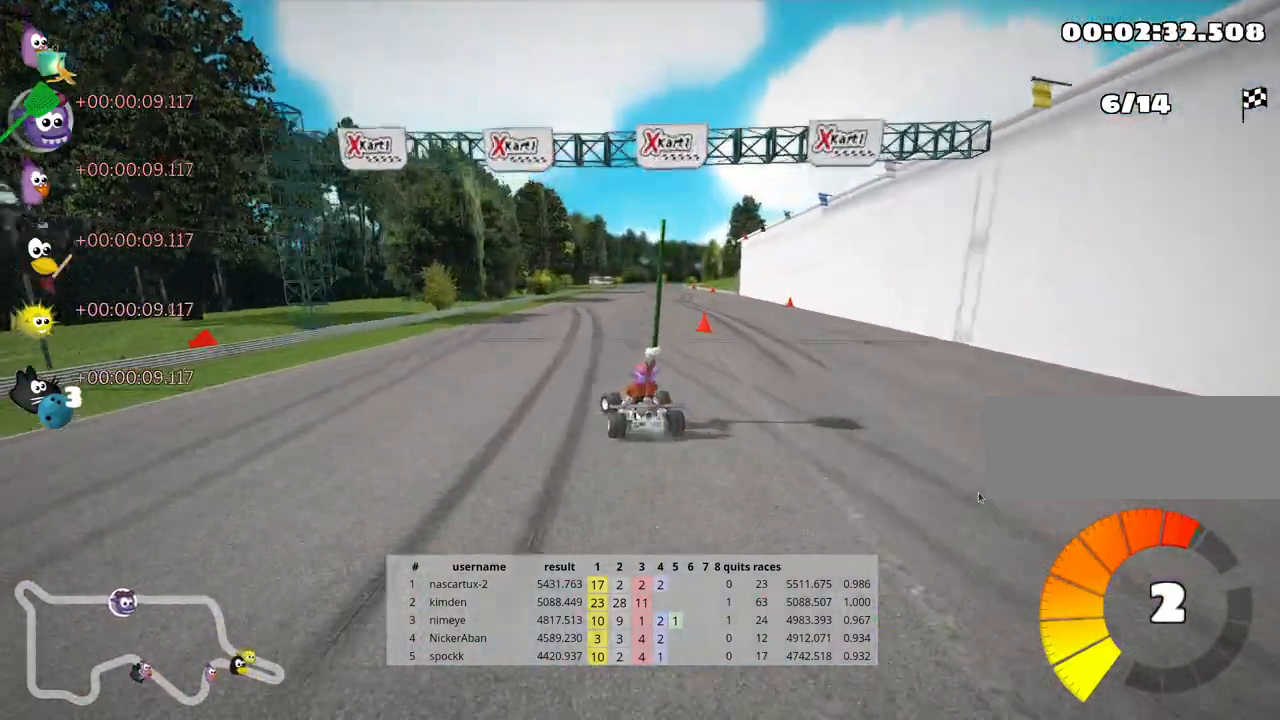
{"keys": ["left", "skid", "up"], "events": [[17, "right", "down"], [167, "right", "up"], [200, "left", "down"]]}
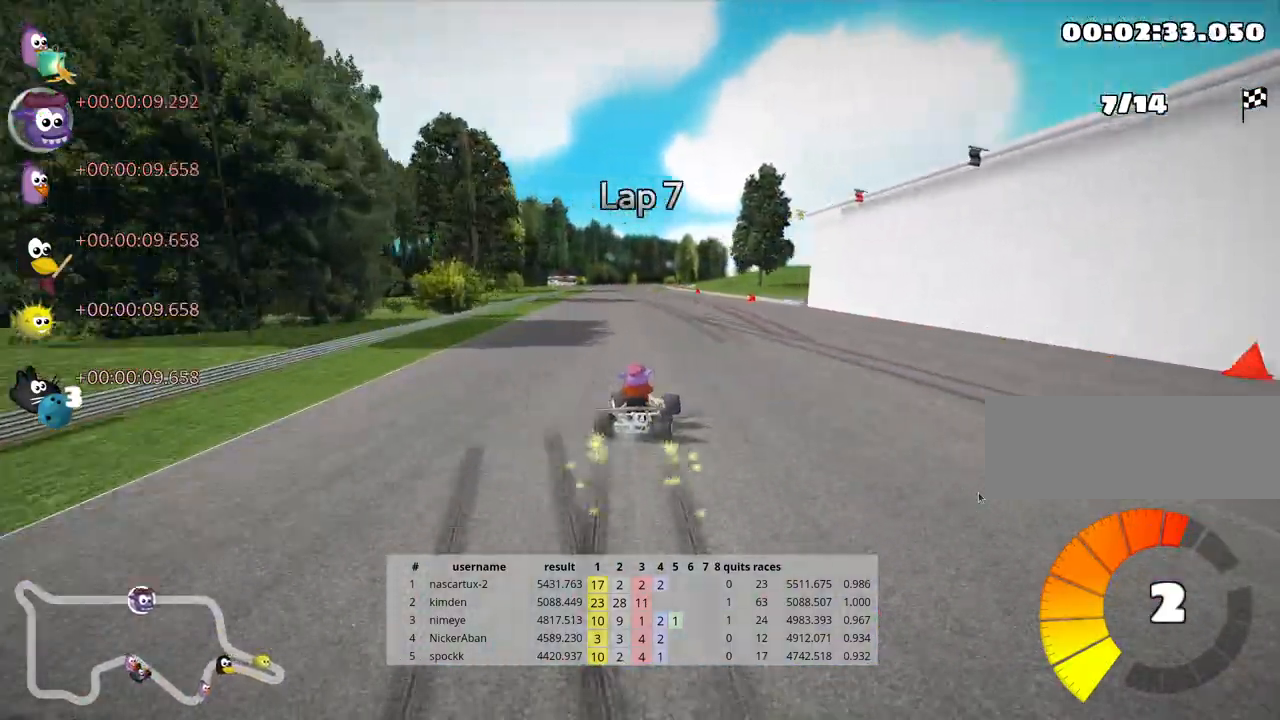
{"keys": ["left", "skid", "up"], "events": []}
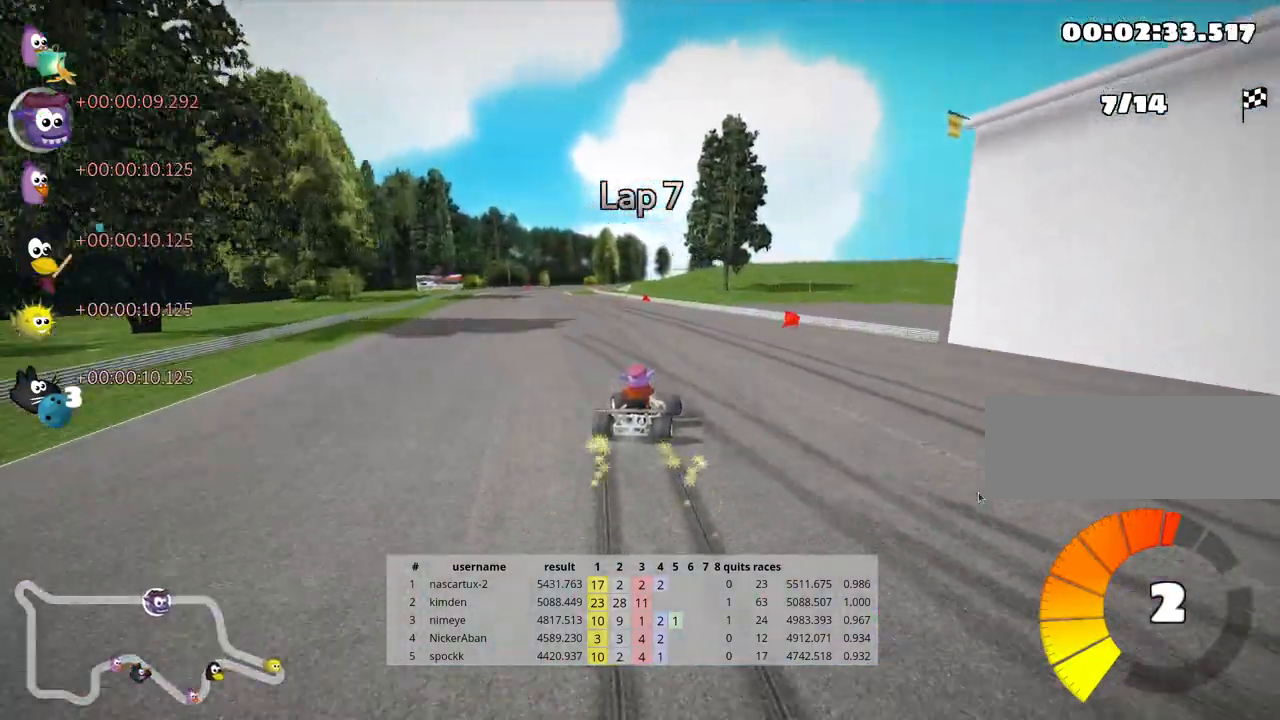
{"keys": ["up"], "events": [[17, "nitro", "down"], [50, "skid", "up"], [183, "nitro", "up"], [433, "left", "up"]]}
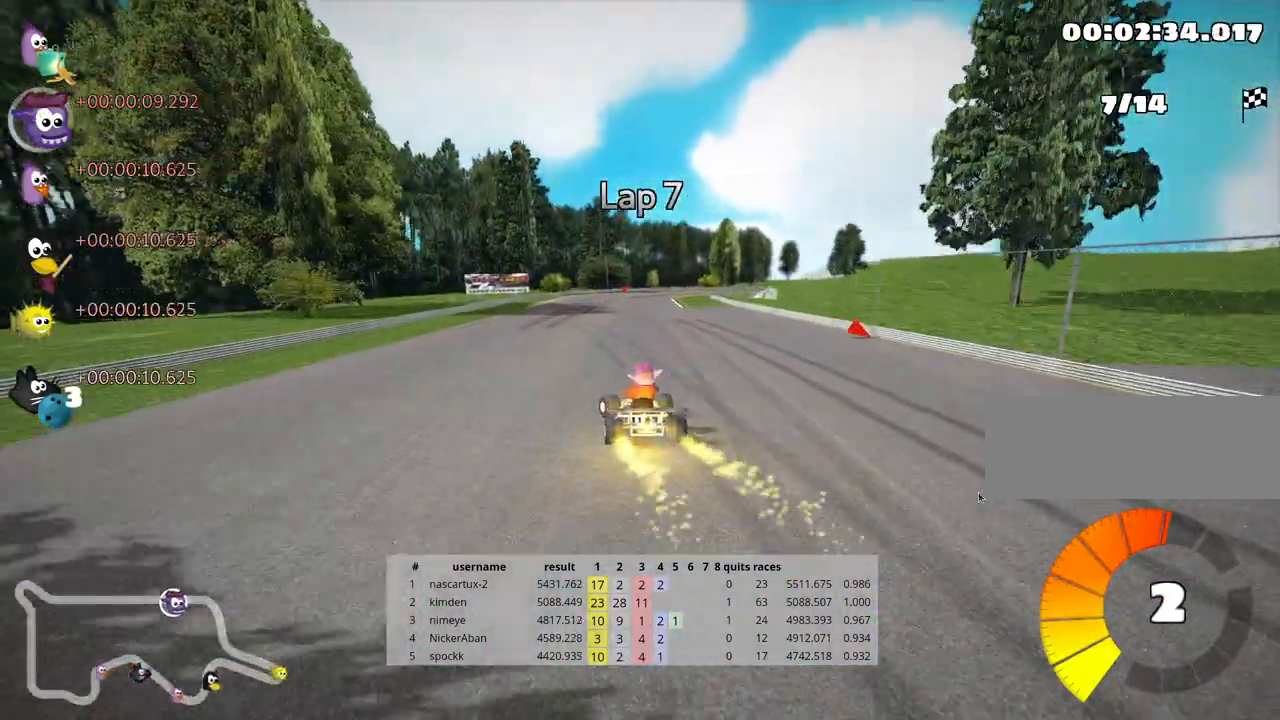
{"keys": ["left", "skid", "up"], "events": [[133, "skid", "down"], [167, "right", "down"], [400, "left", "down"], [433, "right", "up"]]}